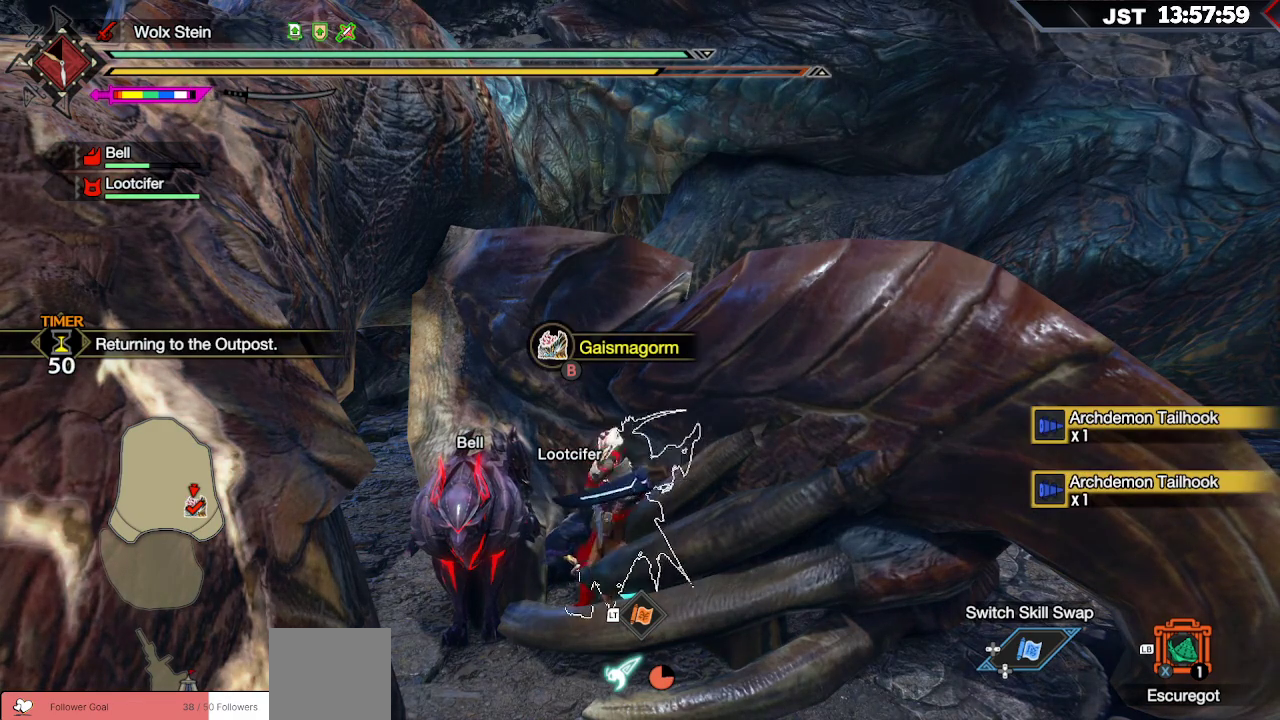
Gameplay with a controller (Xbox layout); each line is a JSON object with the inputs held at the frame after it. "events" lists button and stick changes between this image and that frame as [ms after this image, input, new state], when the widget could be followed in between.
{"buttons": ["B"], "left_stick": "center", "right_stick": "center", "events": []}
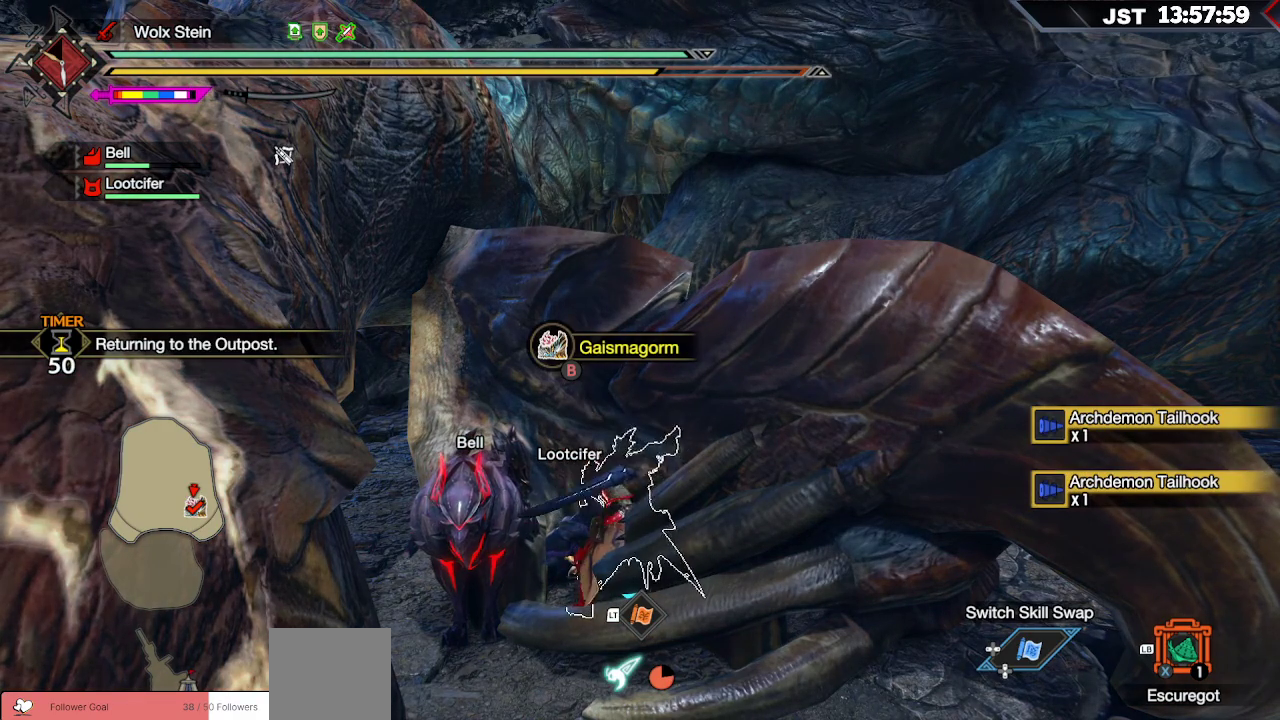
{"buttons": ["B"], "left_stick": "center", "right_stick": "center", "events": []}
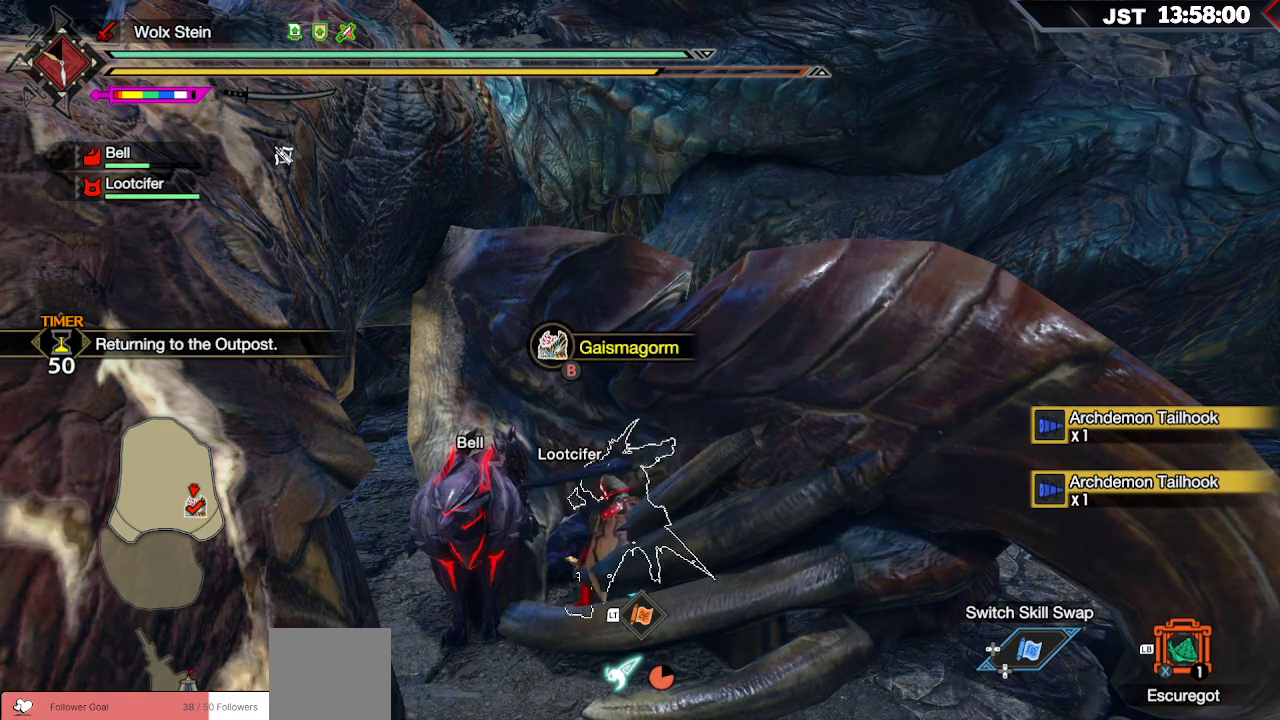
{"buttons": ["B"], "left_stick": "center", "right_stick": "center", "events": []}
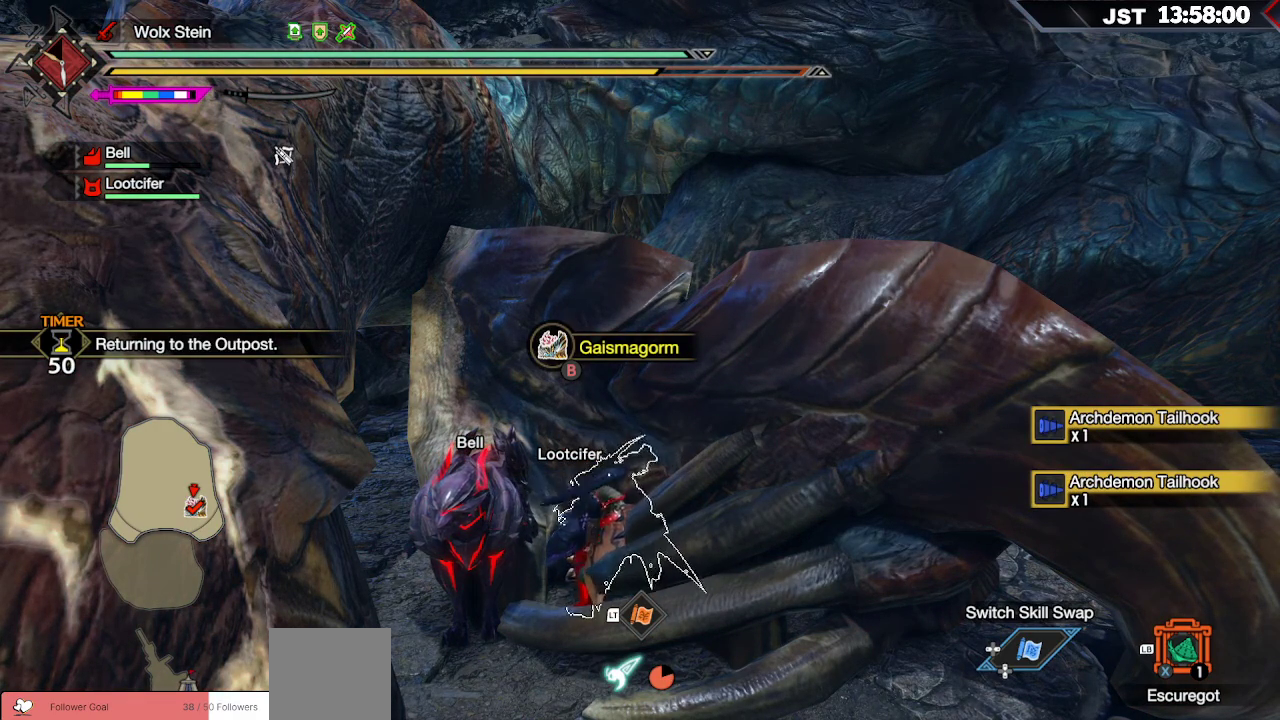
{"buttons": ["B"], "left_stick": "center", "right_stick": "center", "events": []}
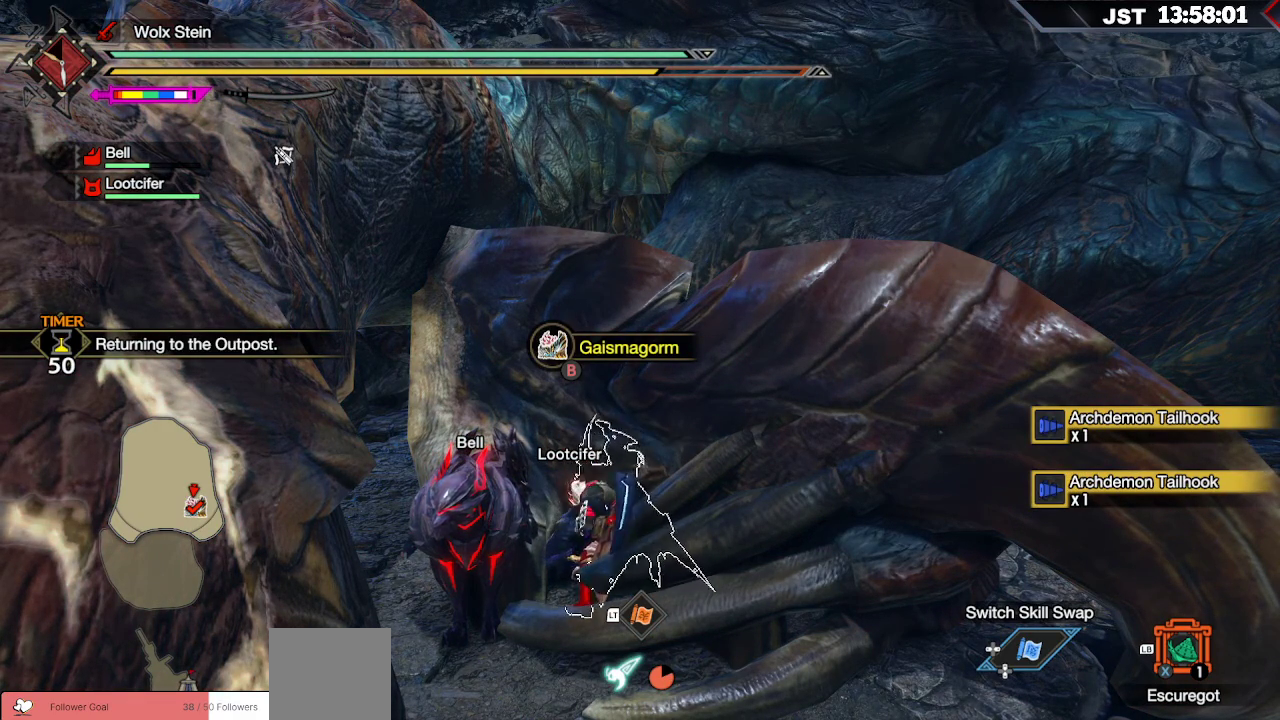
{"buttons": ["B"], "left_stick": "center", "right_stick": "center", "events": []}
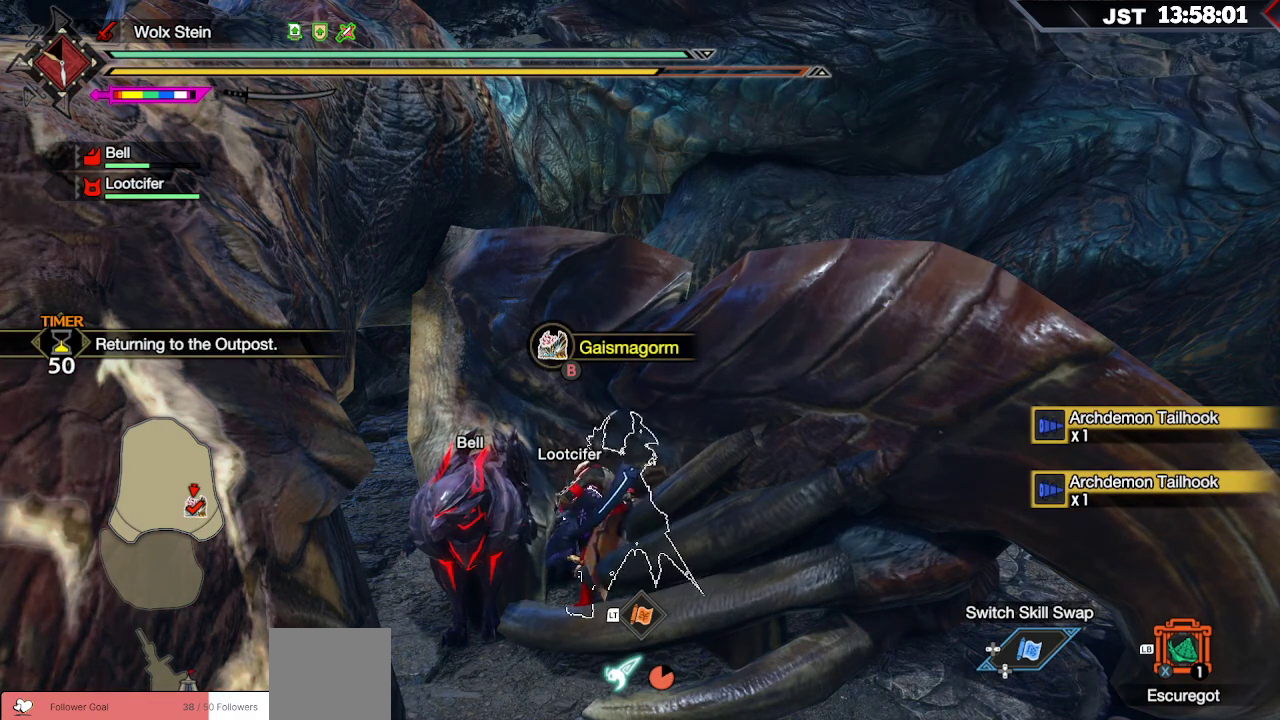
{"buttons": ["B"], "left_stick": "center", "right_stick": "center", "events": []}
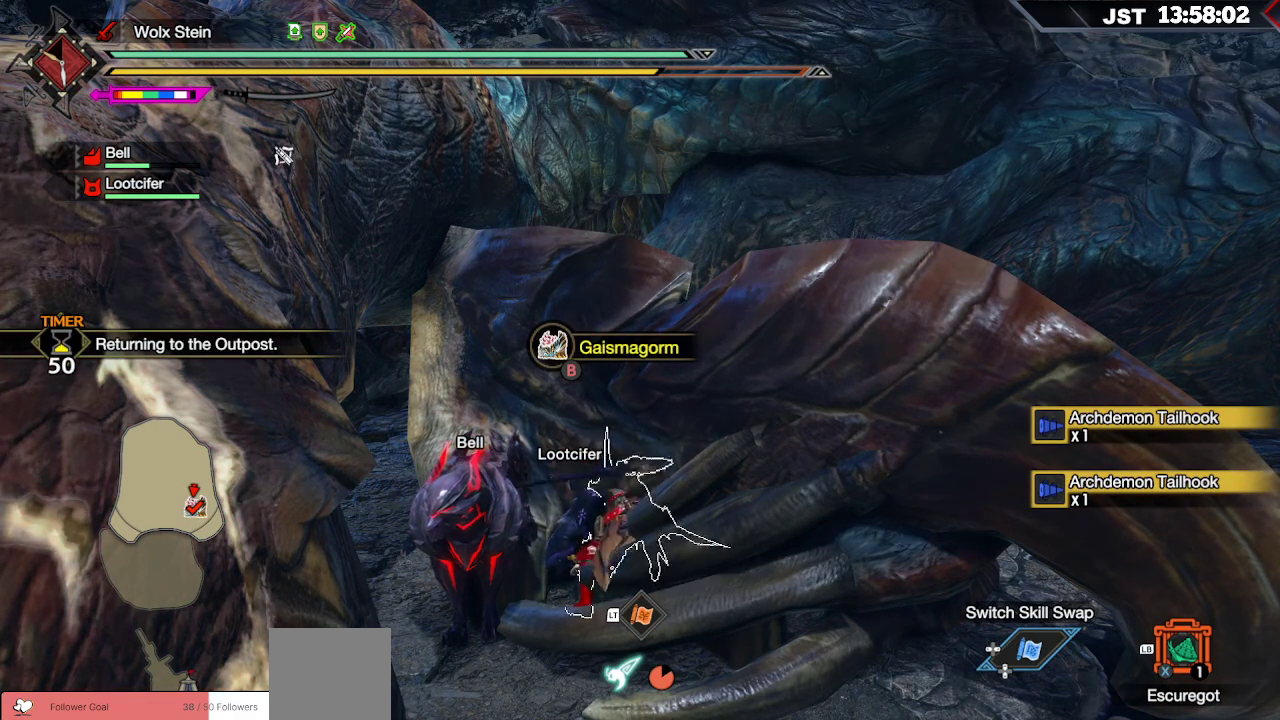
{"buttons": ["B"], "left_stick": "center", "right_stick": "center", "events": []}
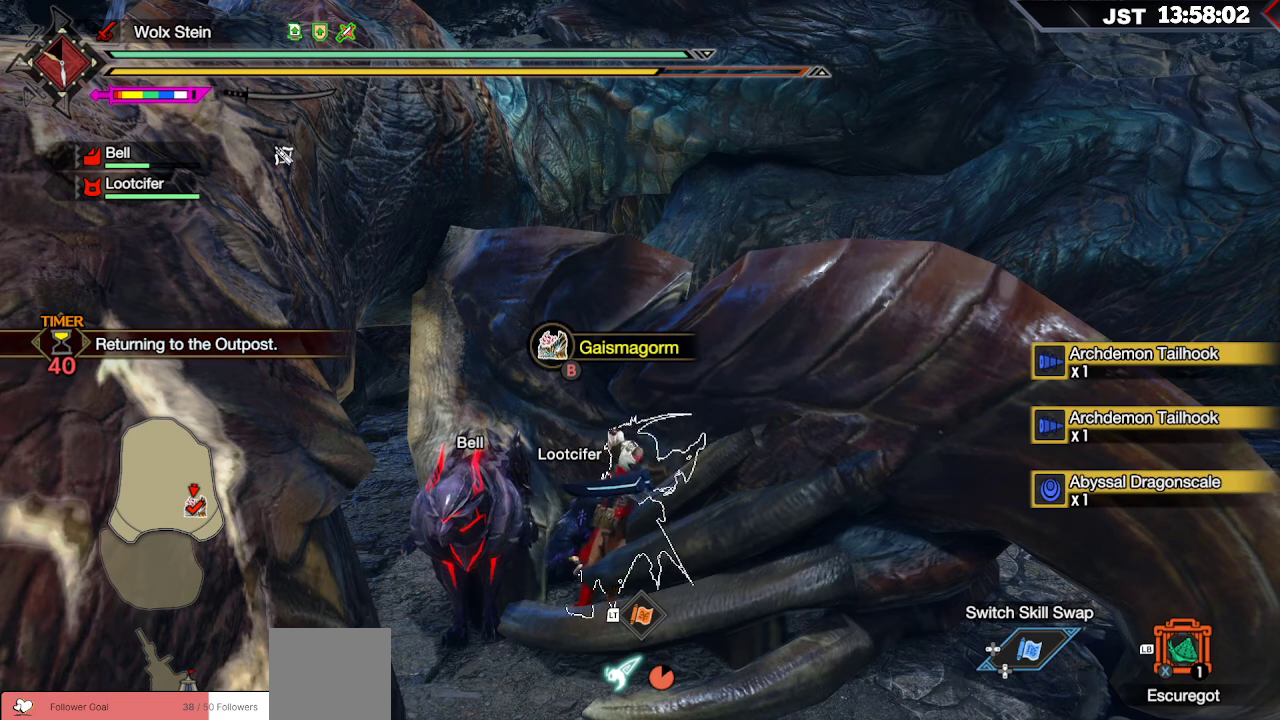
{"buttons": ["B"], "left_stick": "center", "right_stick": "center", "events": []}
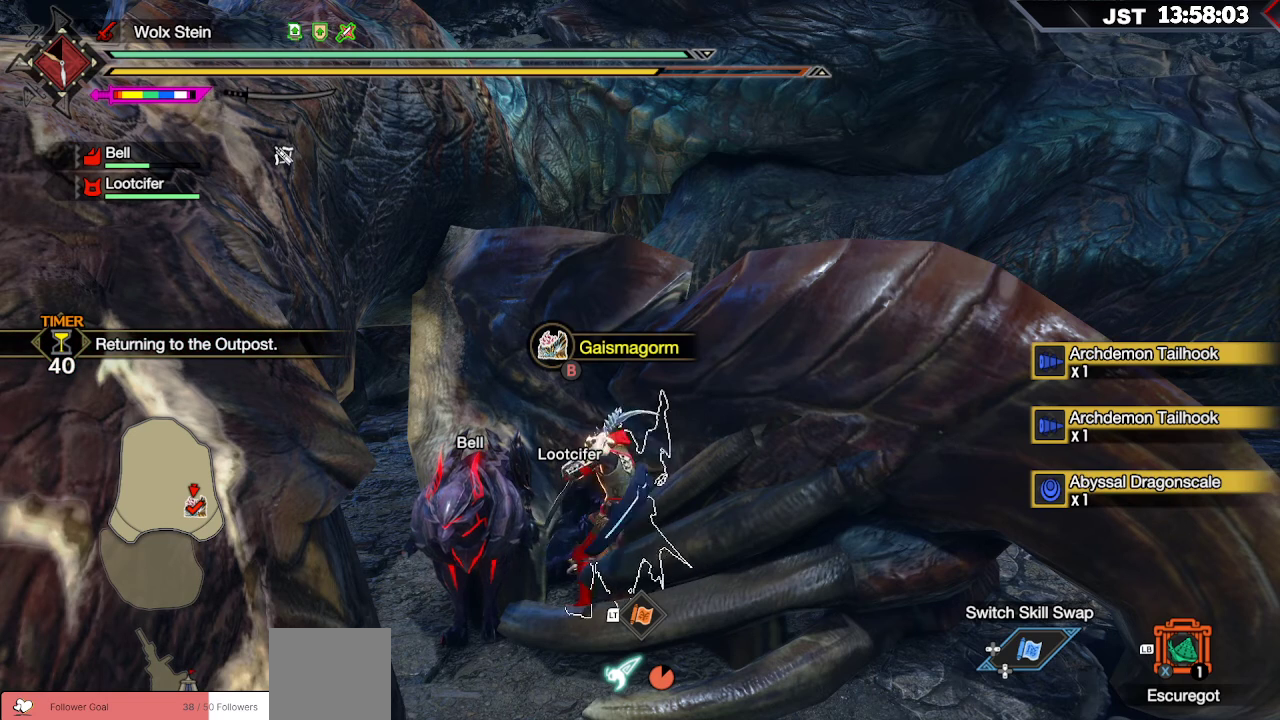
{"buttons": ["B"], "left_stick": "center", "right_stick": "center", "events": []}
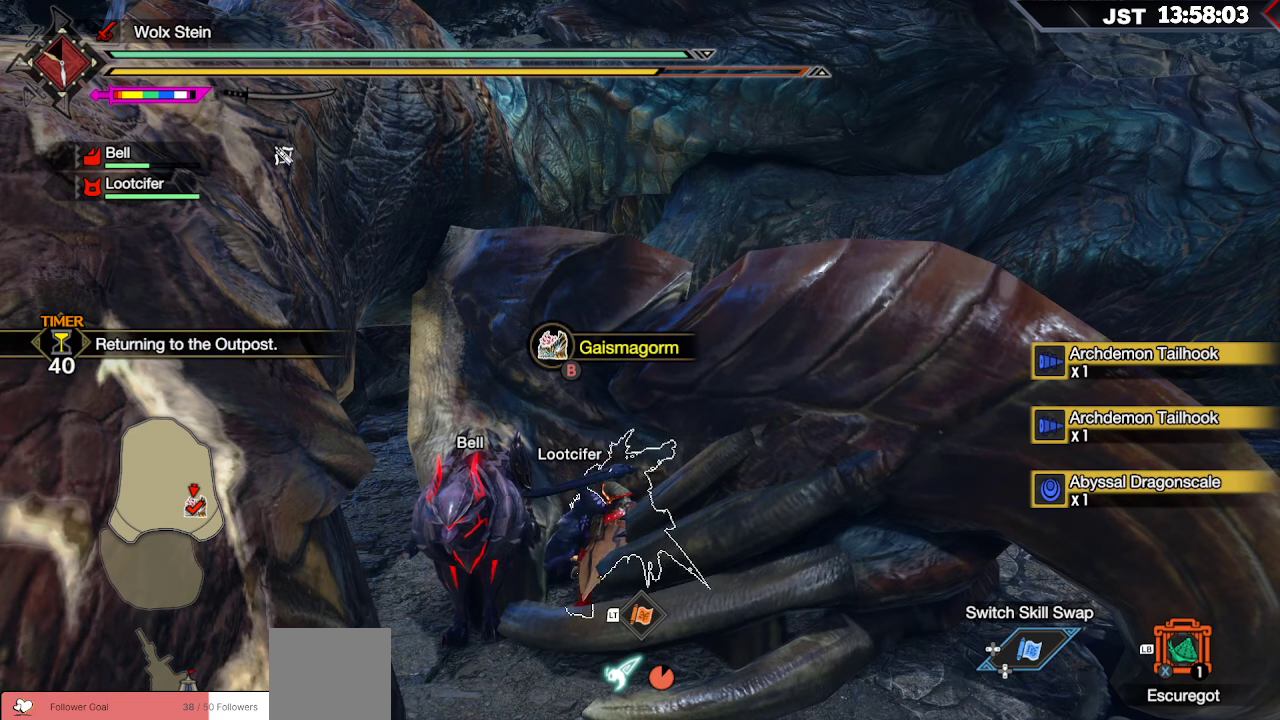
{"buttons": ["B"], "left_stick": "center", "right_stick": "center", "events": []}
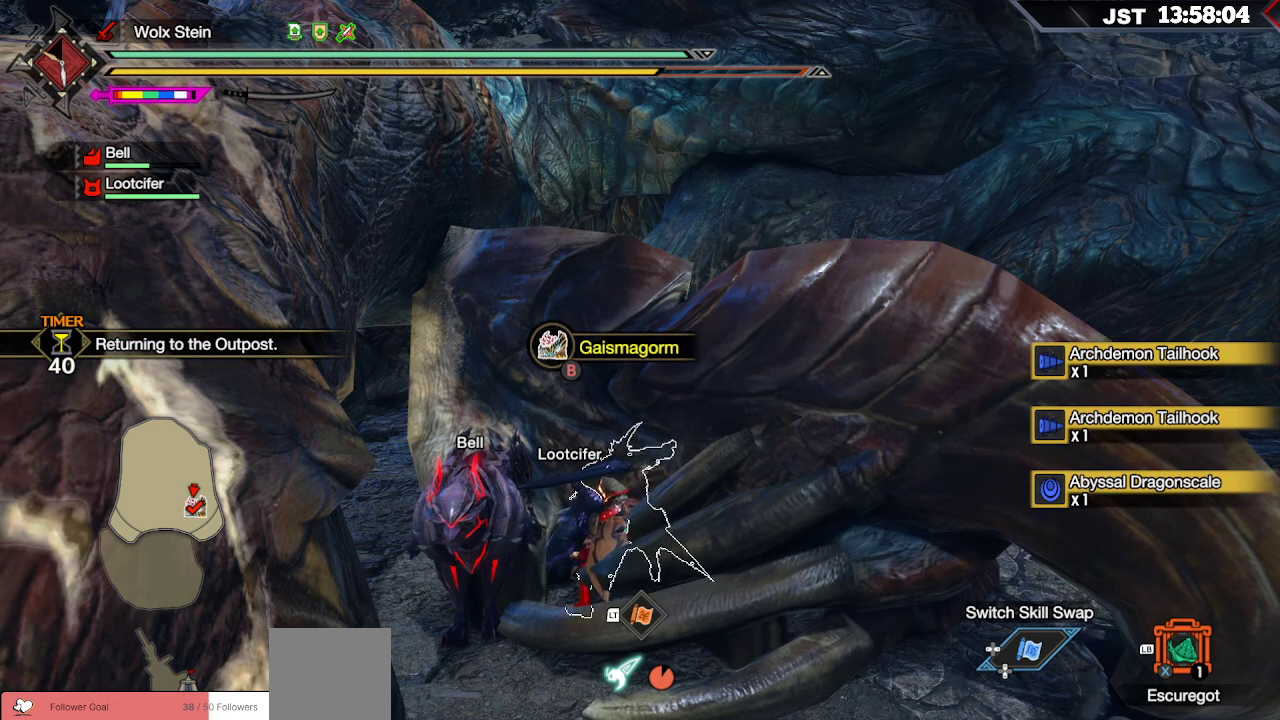
{"buttons": ["B"], "left_stick": "center", "right_stick": "center", "events": []}
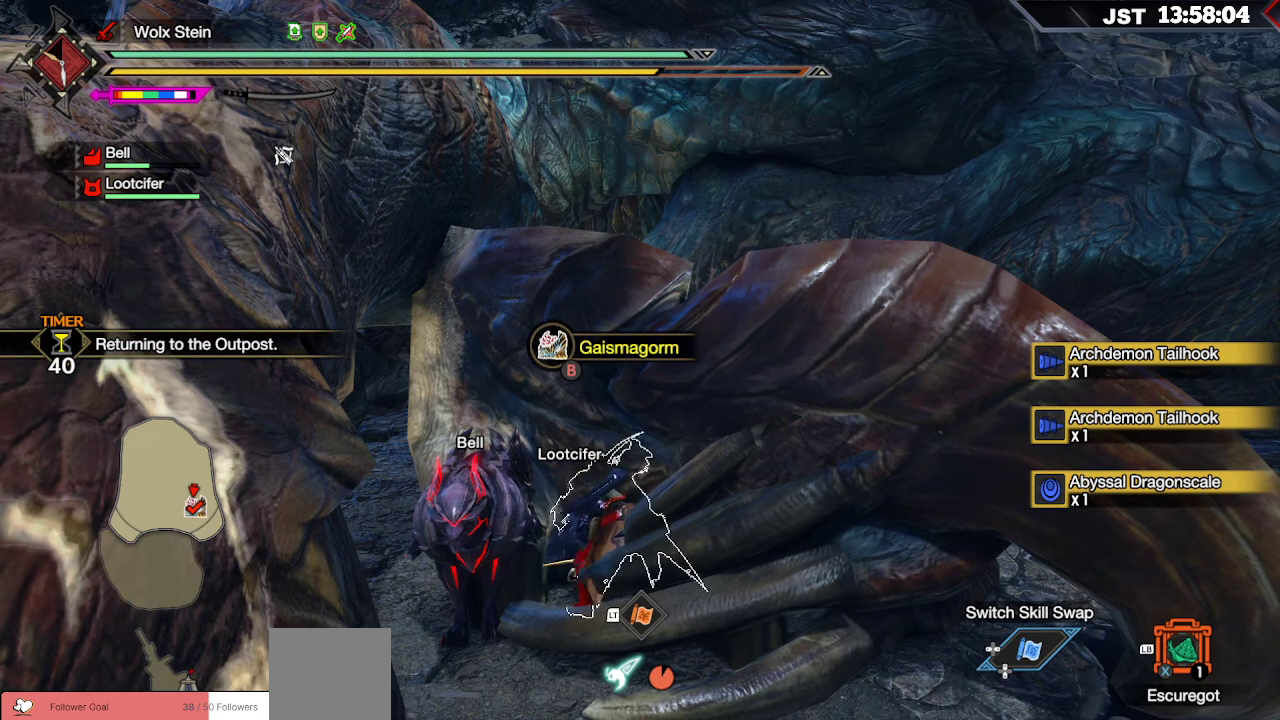
{"buttons": ["B"], "left_stick": "center", "right_stick": "center", "events": []}
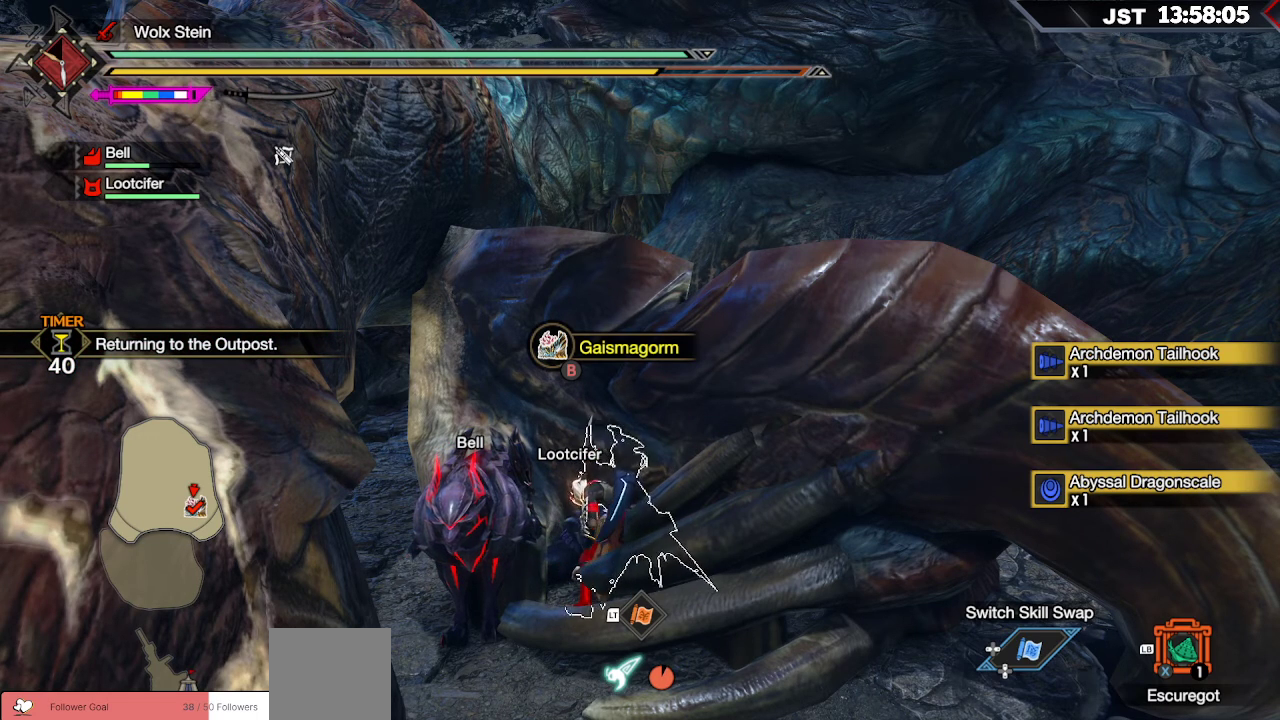
{"buttons": ["B"], "left_stick": "center", "right_stick": "center", "events": []}
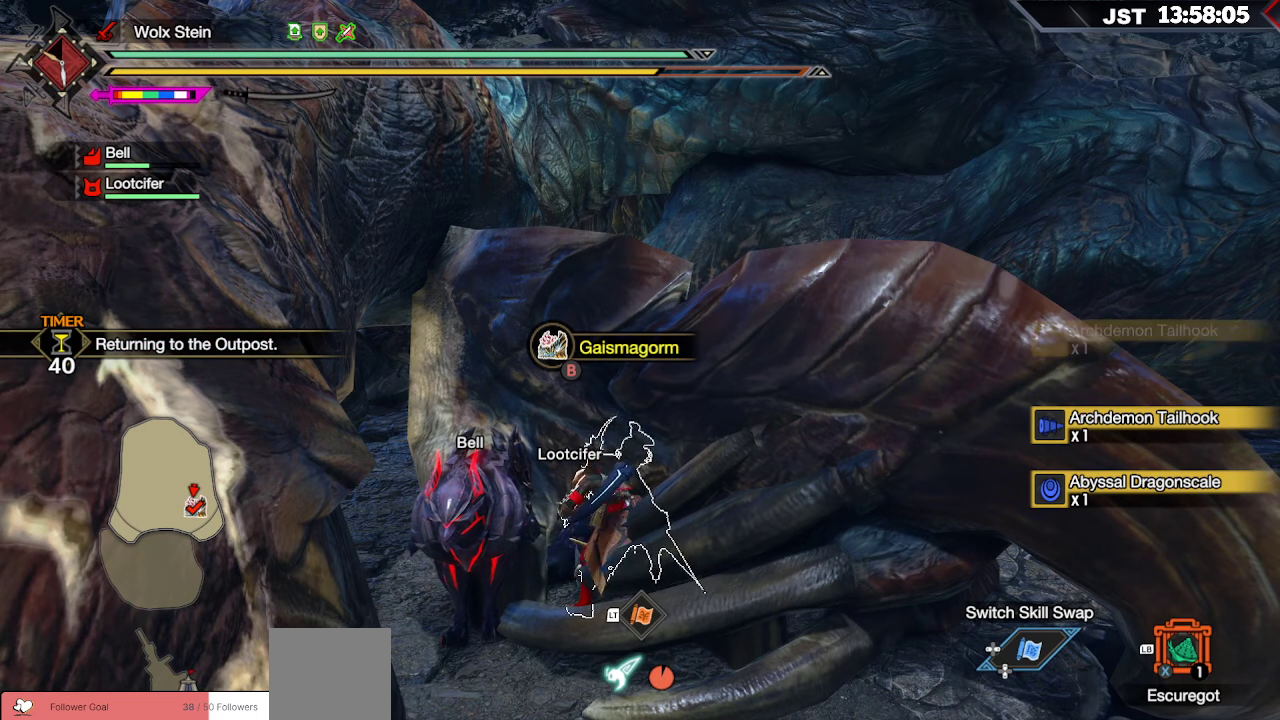
{"buttons": ["B"], "left_stick": "center", "right_stick": "center", "events": []}
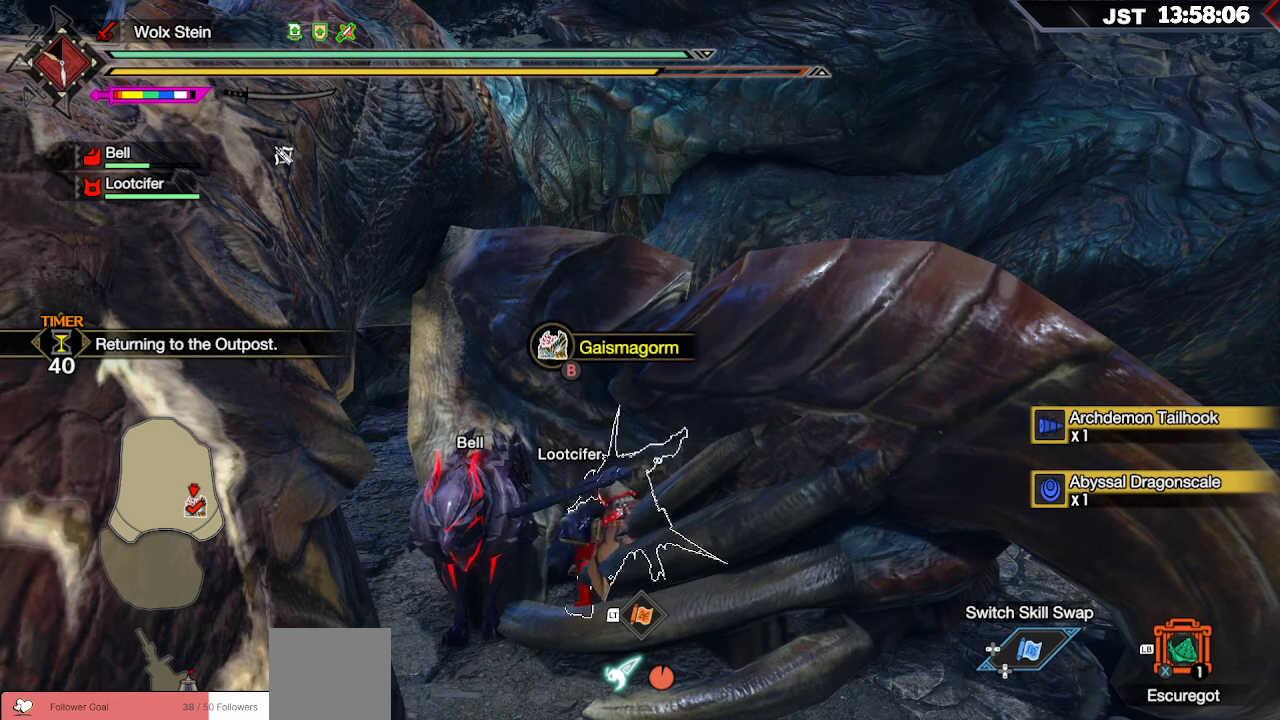
{"buttons": ["B"], "left_stick": "center", "right_stick": "center", "events": []}
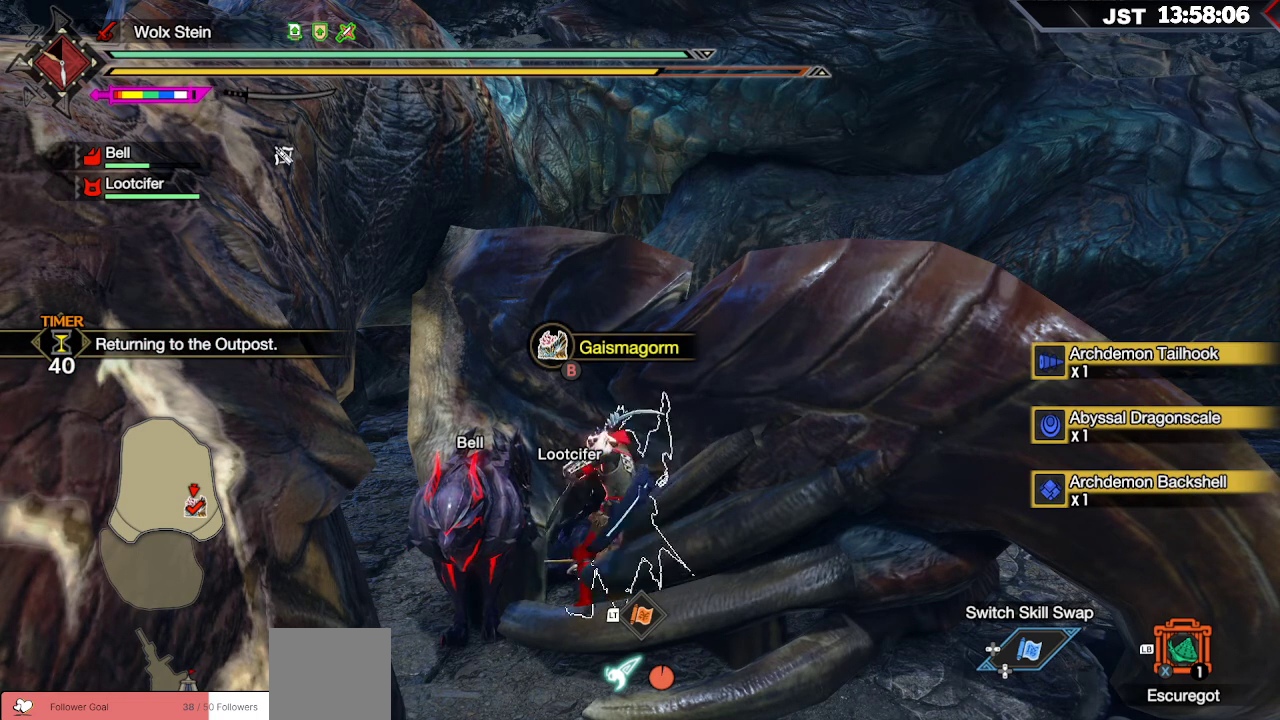
{"buttons": ["B"], "left_stick": "center", "right_stick": "center", "events": []}
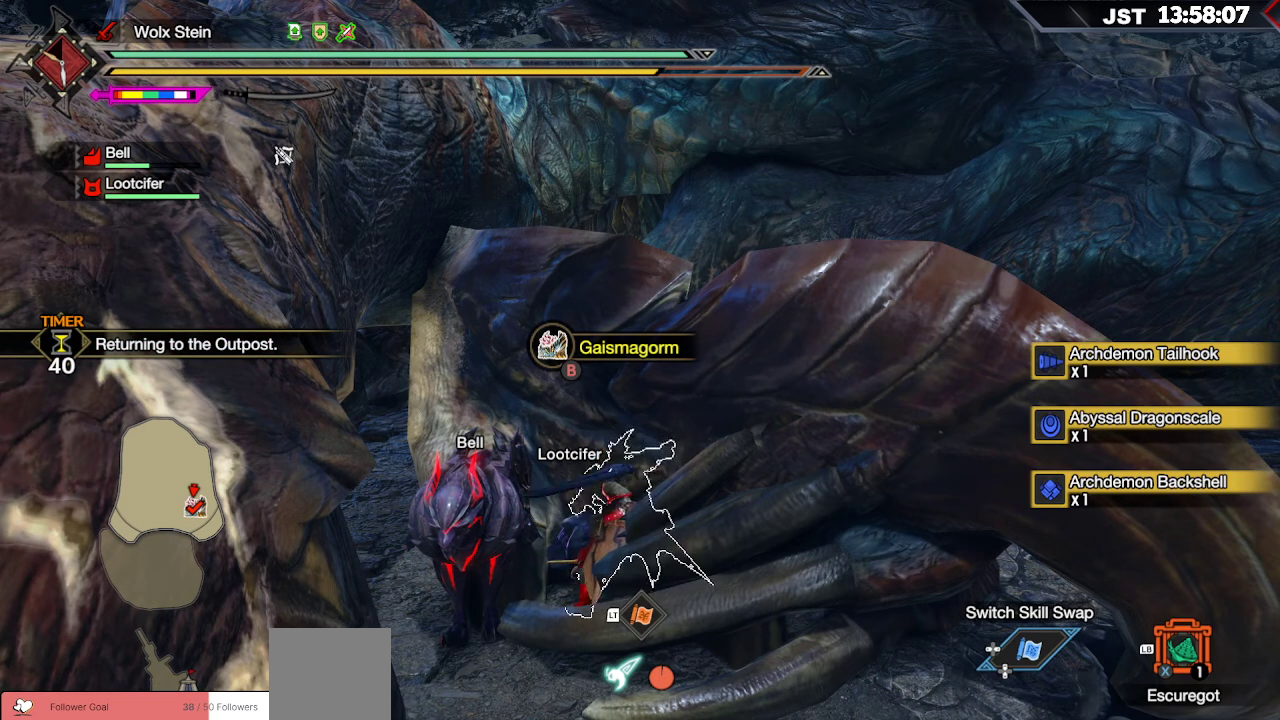
{"buttons": ["B"], "left_stick": "center", "right_stick": "center", "events": []}
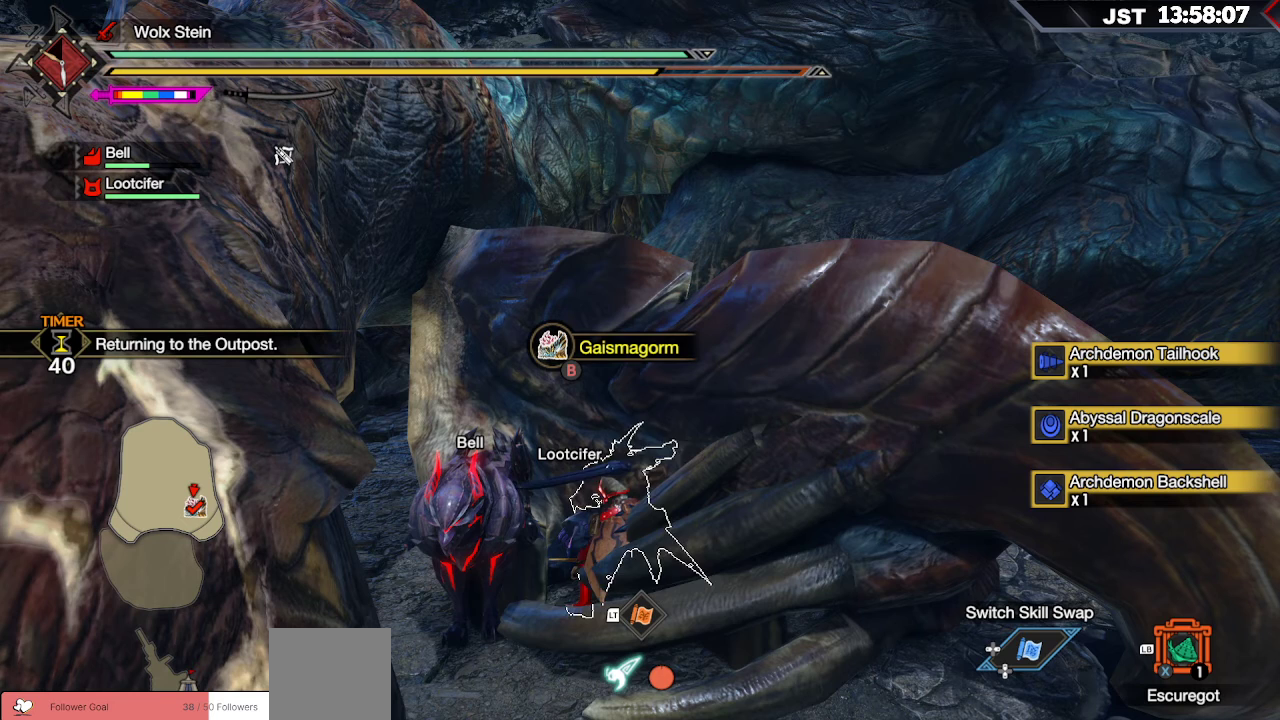
{"buttons": ["B"], "left_stick": "center", "right_stick": "center", "events": []}
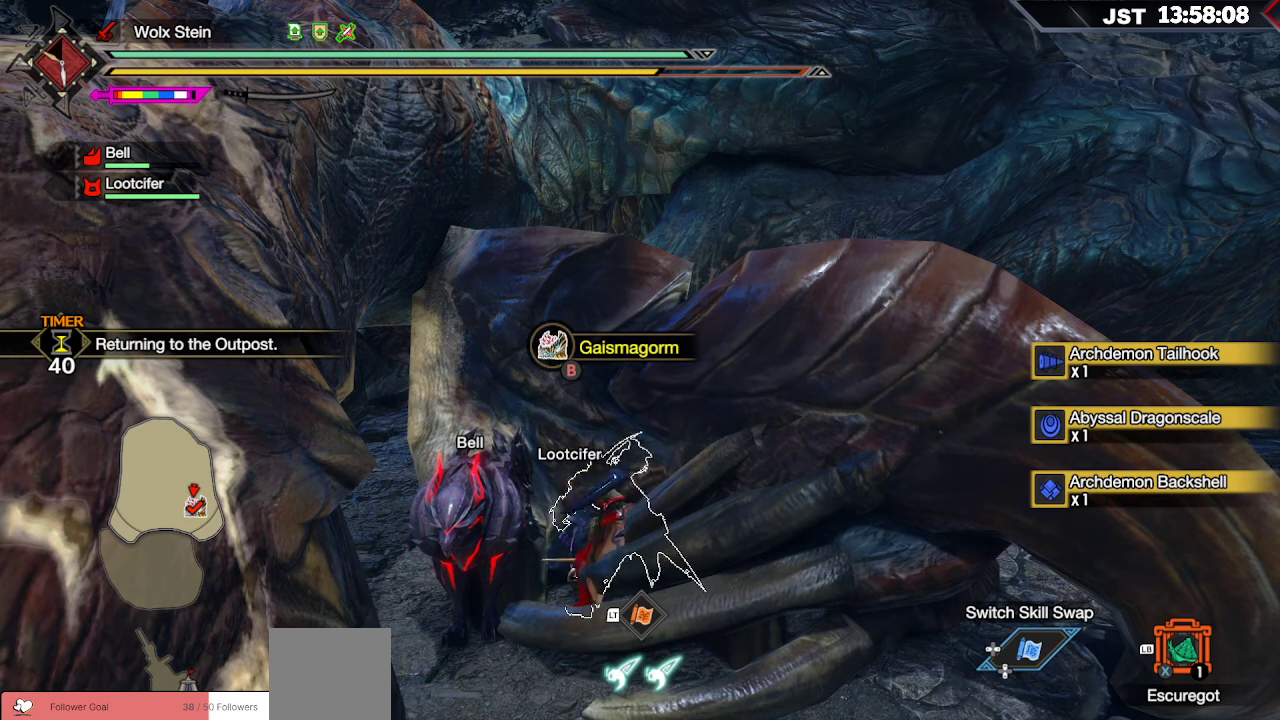
{"buttons": ["B"], "left_stick": "center", "right_stick": "center", "events": []}
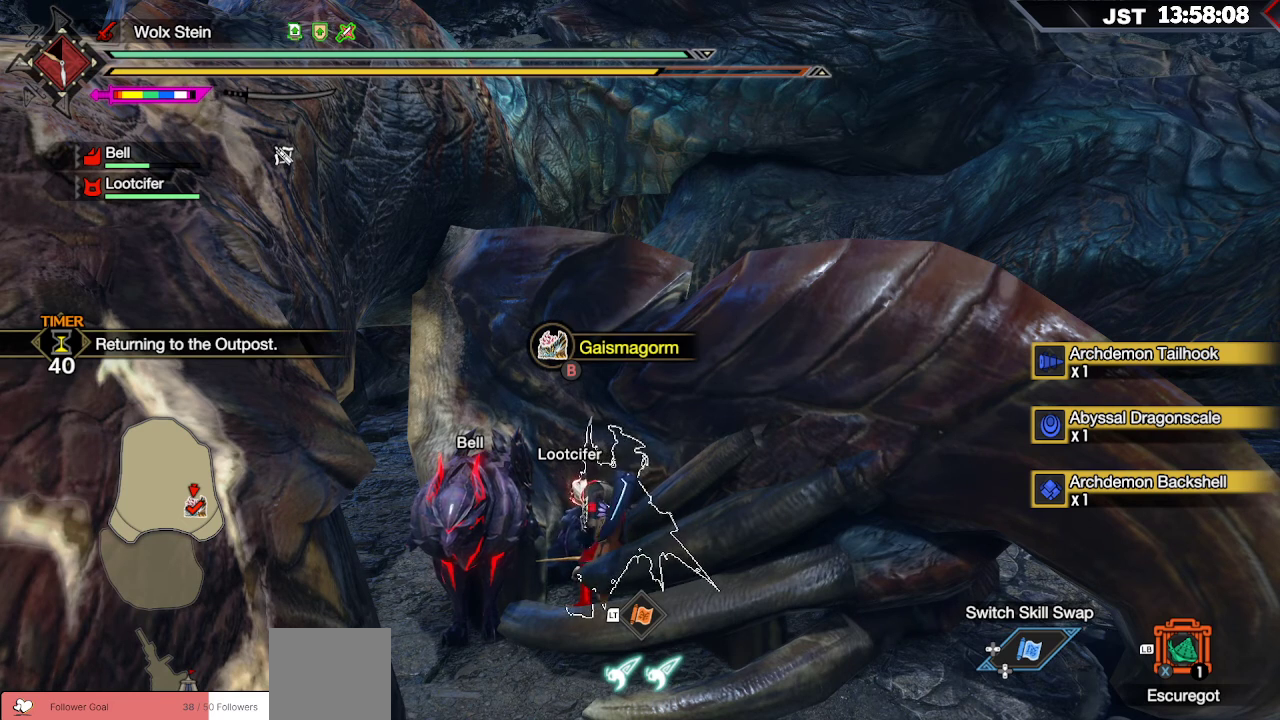
{"buttons": ["B"], "left_stick": "center", "right_stick": "center", "events": []}
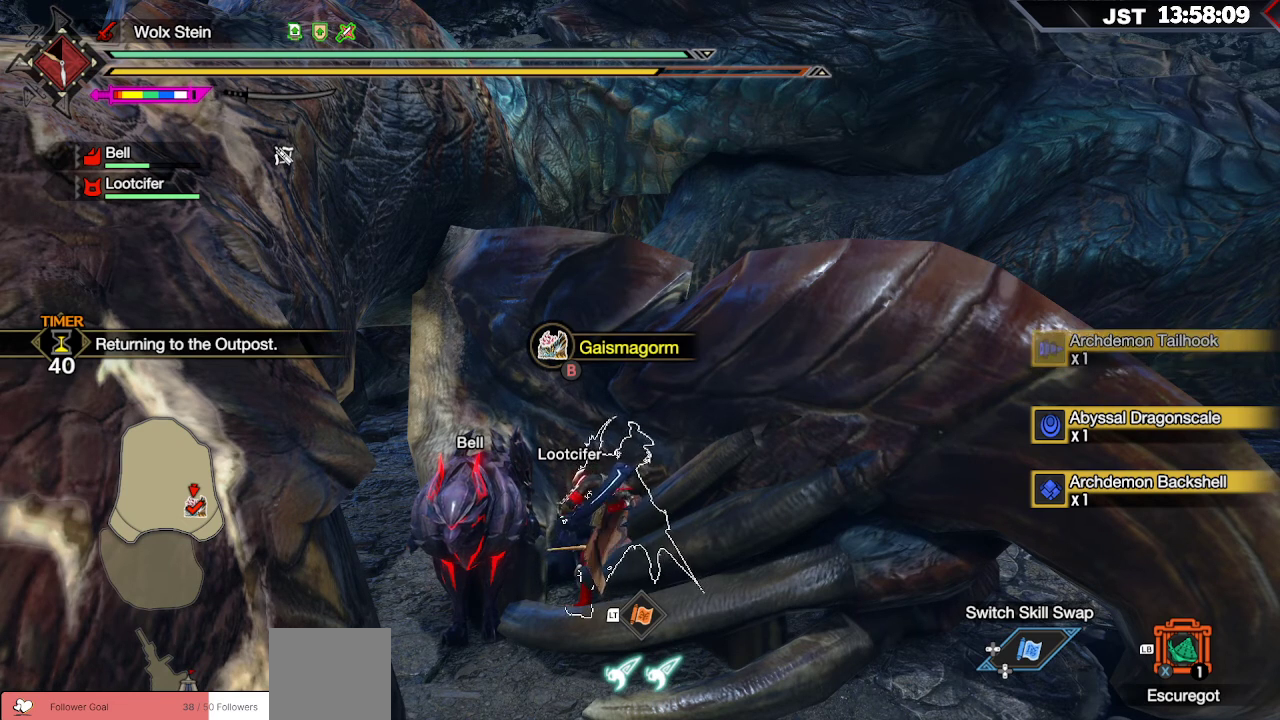
{"buttons": ["B"], "left_stick": "center", "right_stick": "center", "events": []}
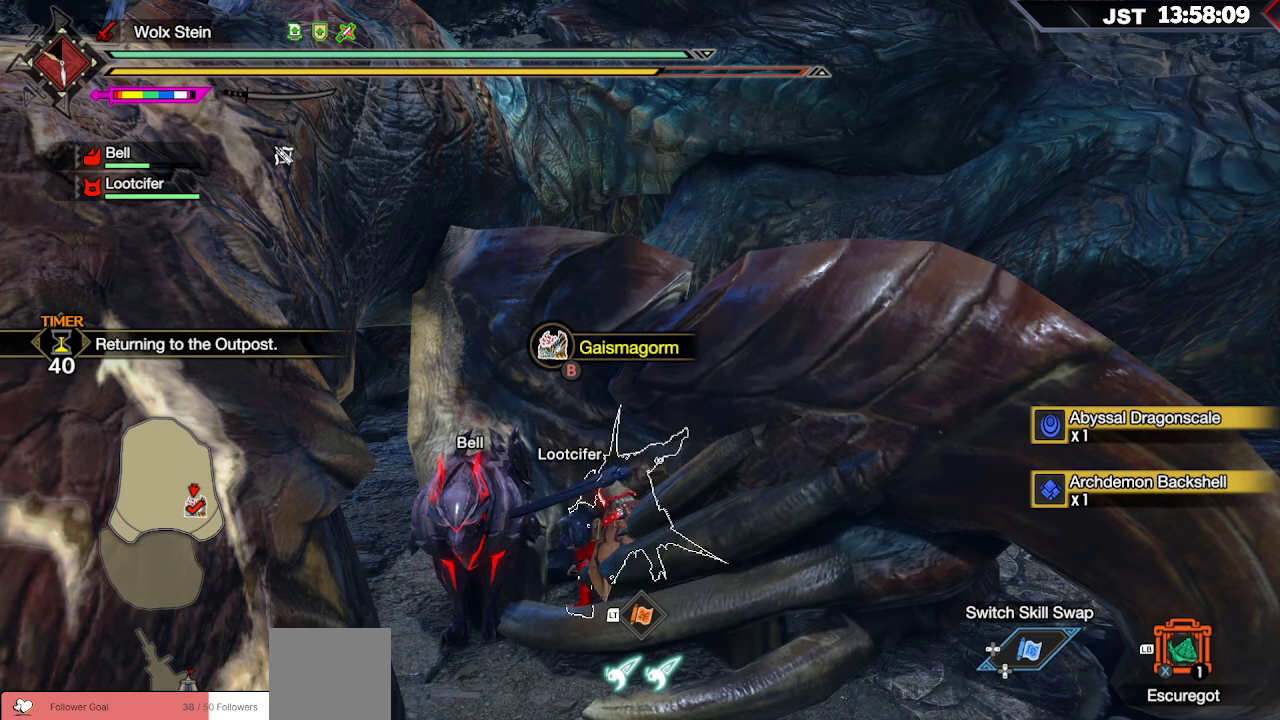
{"buttons": ["B"], "left_stick": "center", "right_stick": "center", "events": []}
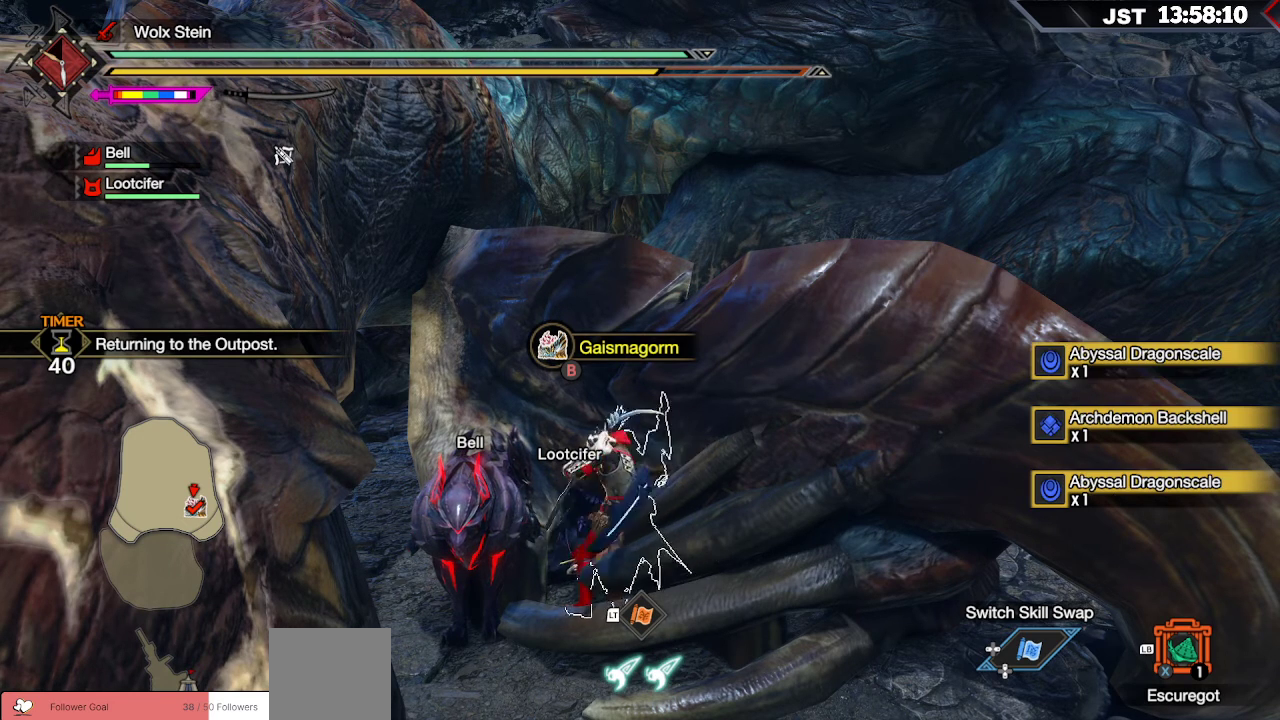
{"buttons": ["B"], "left_stick": "center", "right_stick": "center", "events": []}
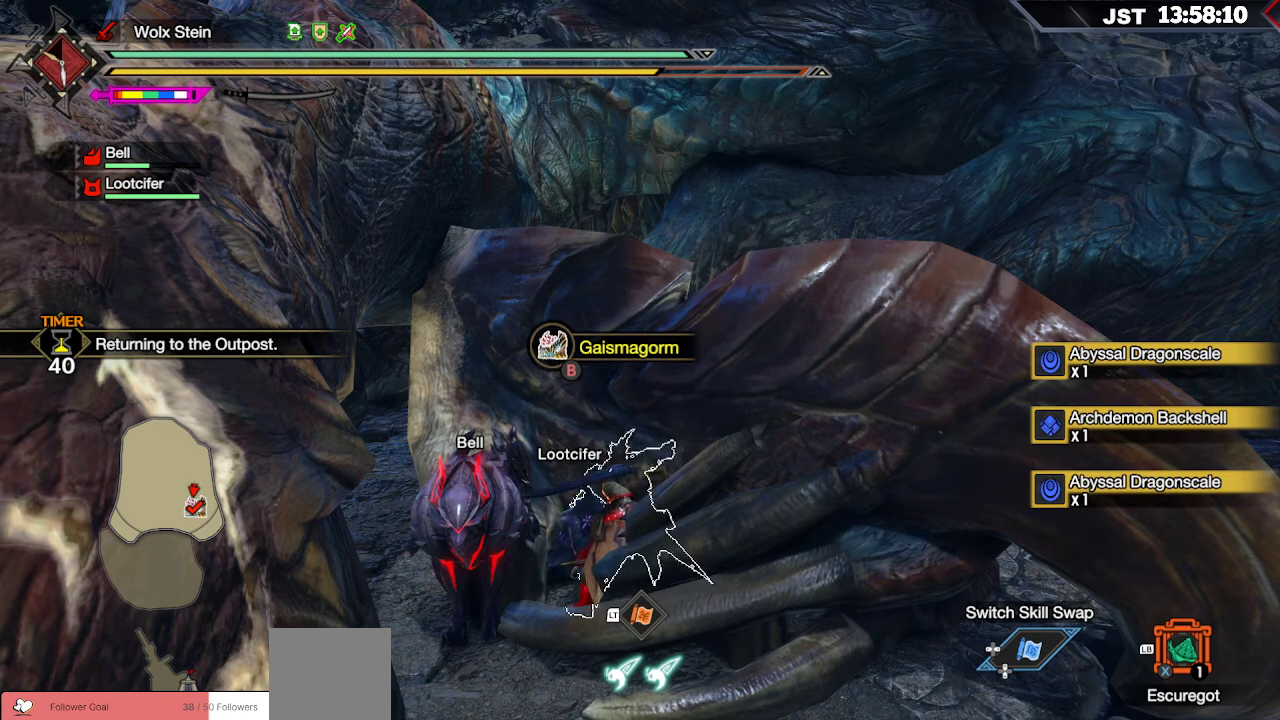
{"buttons": ["B"], "left_stick": "center", "right_stick": "center", "events": []}
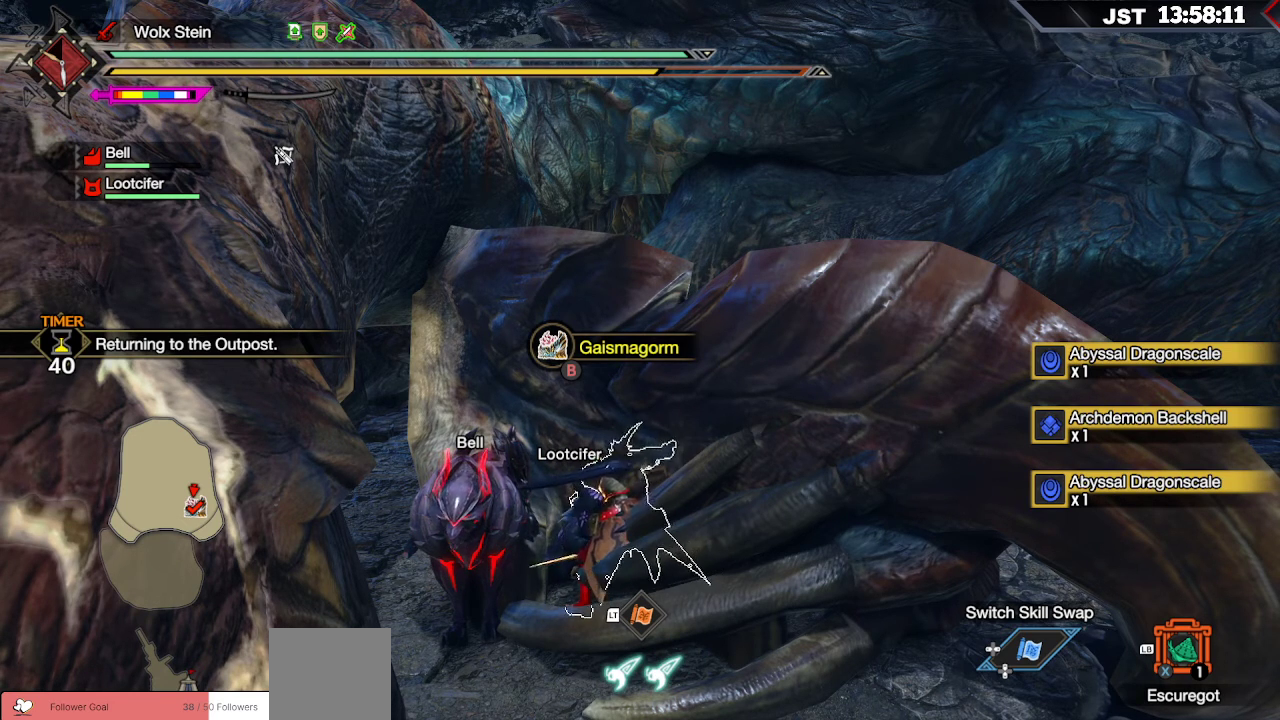
{"buttons": ["B"], "left_stick": "center", "right_stick": "center", "events": []}
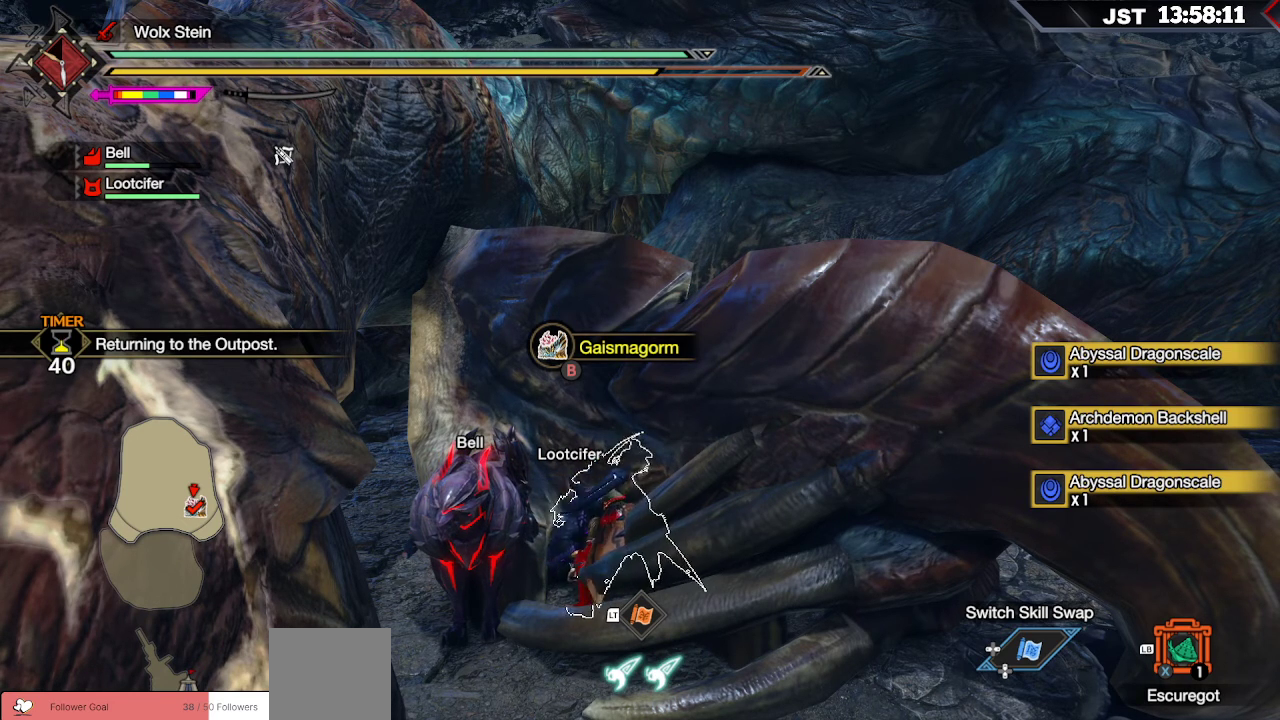
{"buttons": ["B"], "left_stick": "center", "right_stick": "center", "events": []}
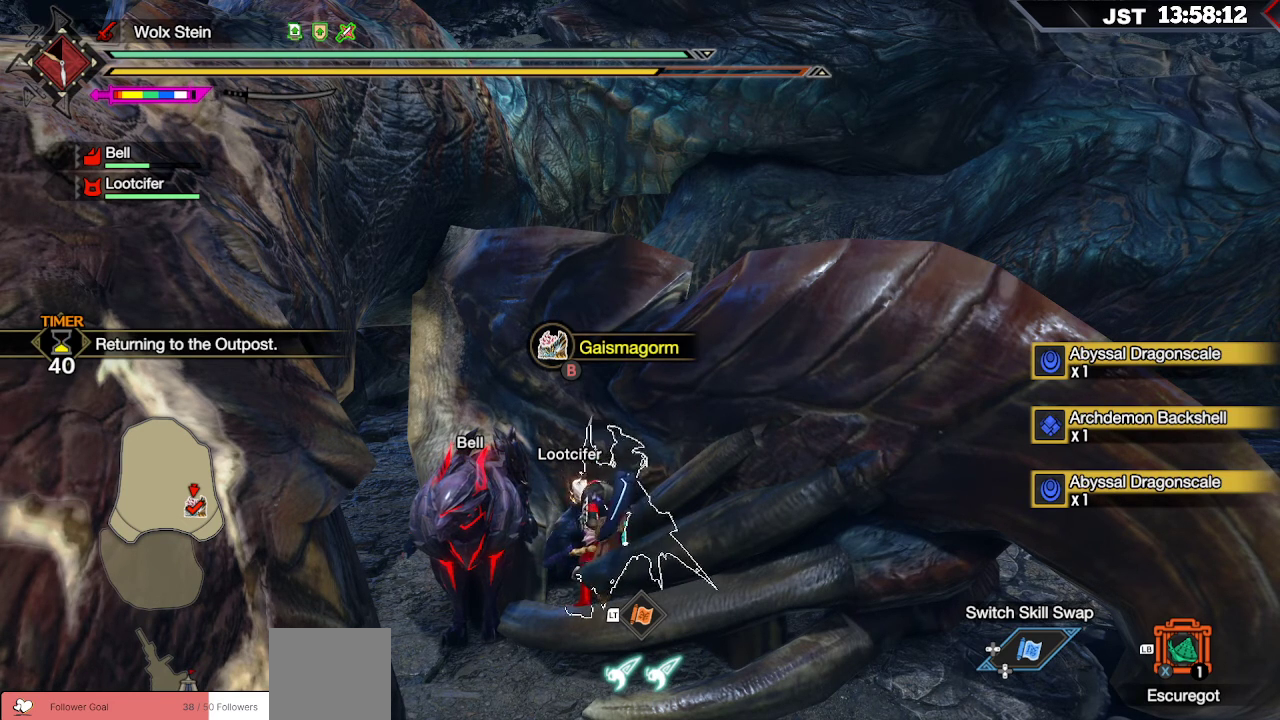
{"buttons": ["B"], "left_stick": "center", "right_stick": "center", "events": []}
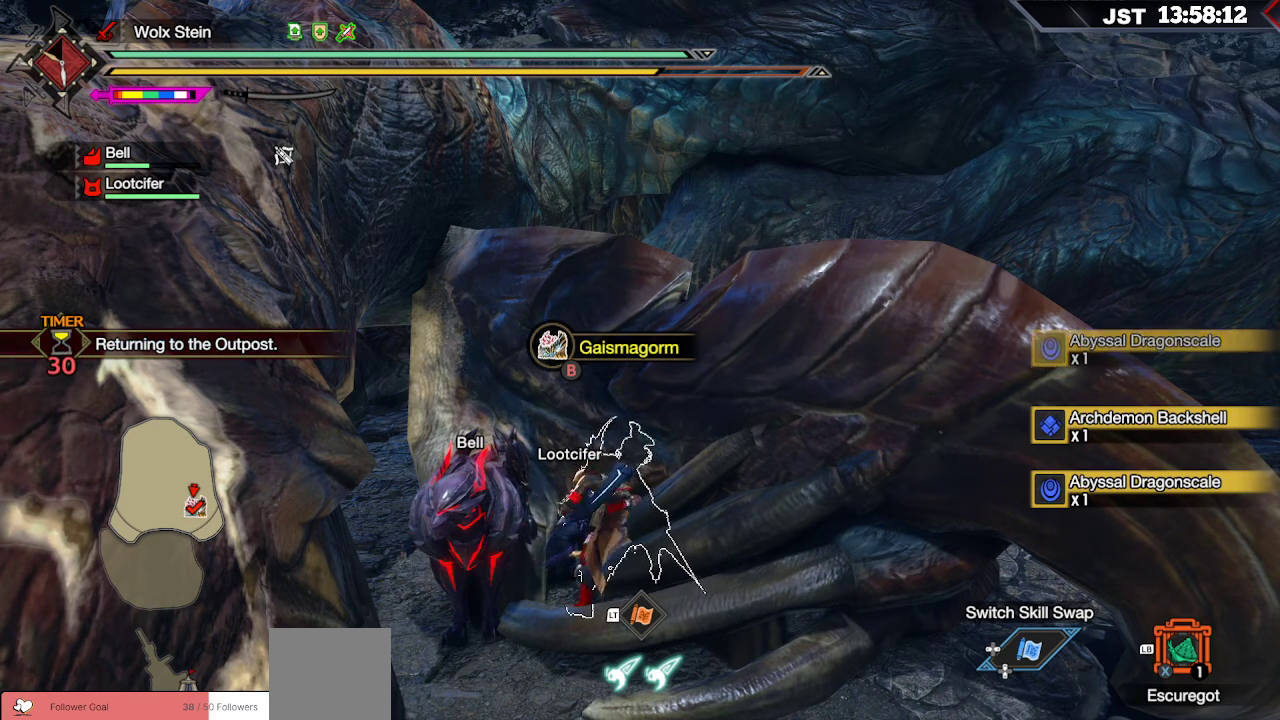
{"buttons": ["B"], "left_stick": "center", "right_stick": "center", "events": []}
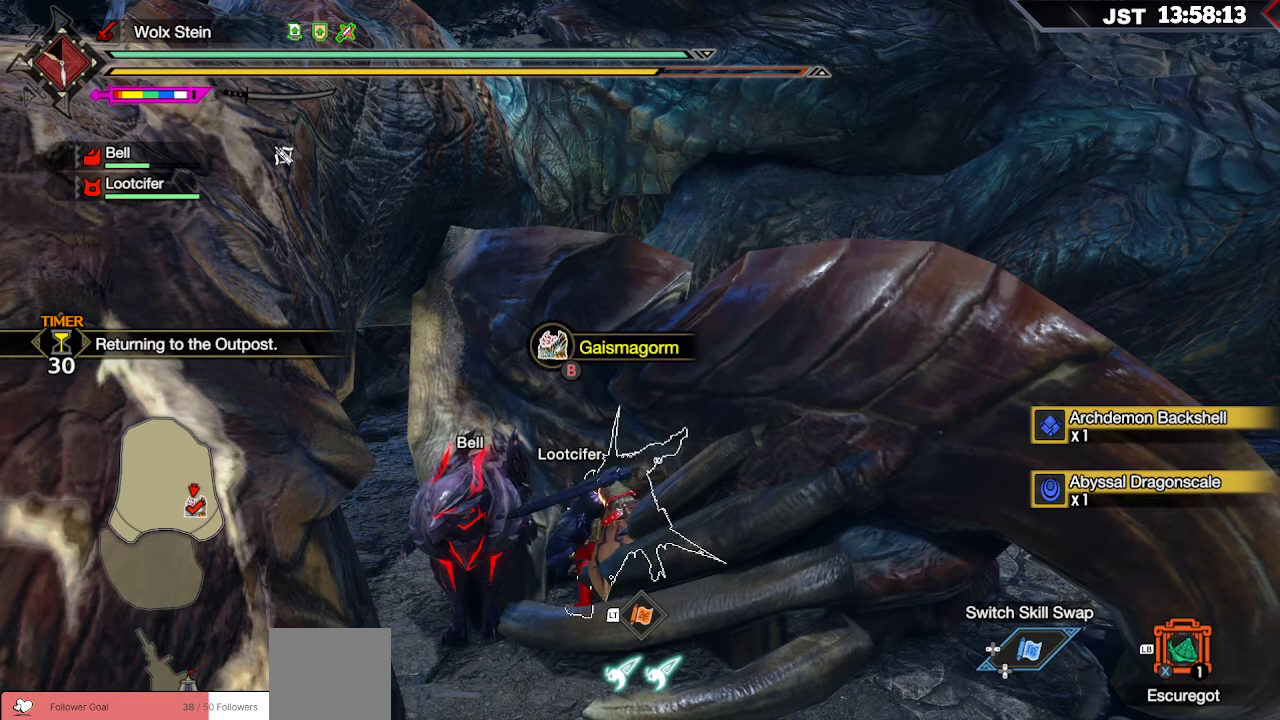
{"buttons": ["B"], "left_stick": "center", "right_stick": "center", "events": []}